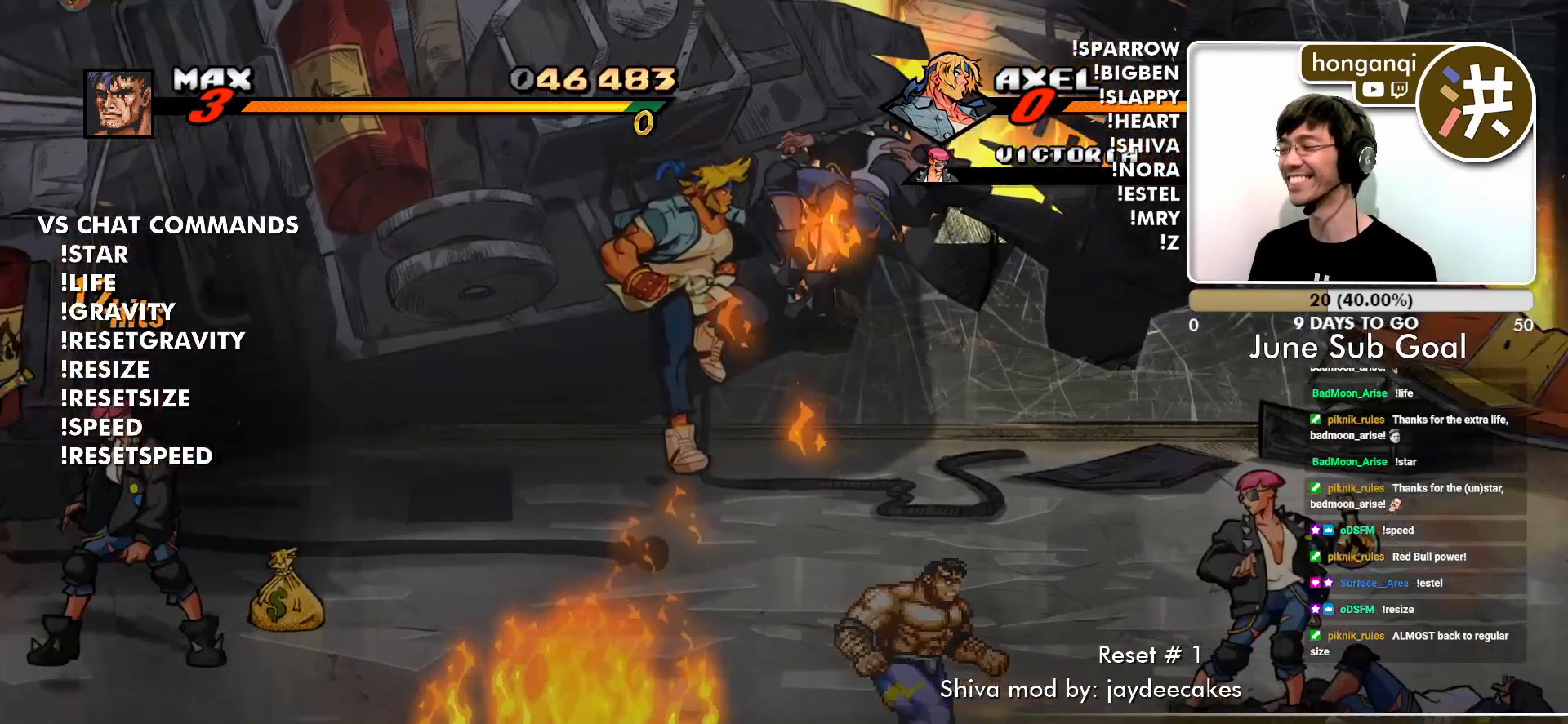
Gameplay with a controller (arcade stick); each line is a JSON object with the inputs held at the frame after it. "events" lists button and stick changes between this image and that frame as [ms after this image, input, new state], when the widget could be followed in between. Not read: L3 R3.
{"buttons": [], "left_stick": "down-right", "events": [[250, "left_stick", "right"], [383, "left_stick", "down-right"]]}
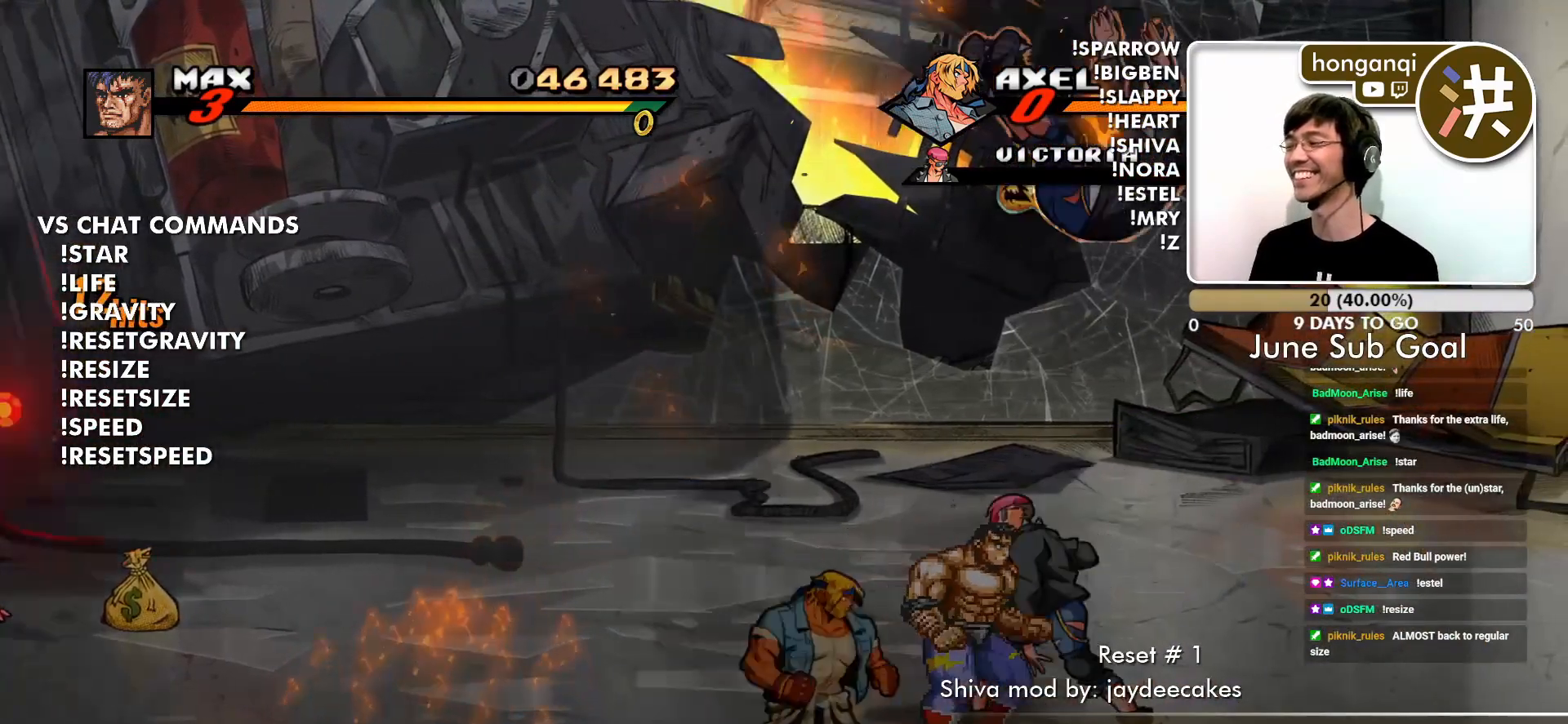
{"buttons": [], "left_stick": "center", "events": [[50, "left_stick", "right"], [350, "left_stick", "left"], [501, "left_stick", "center"]]}
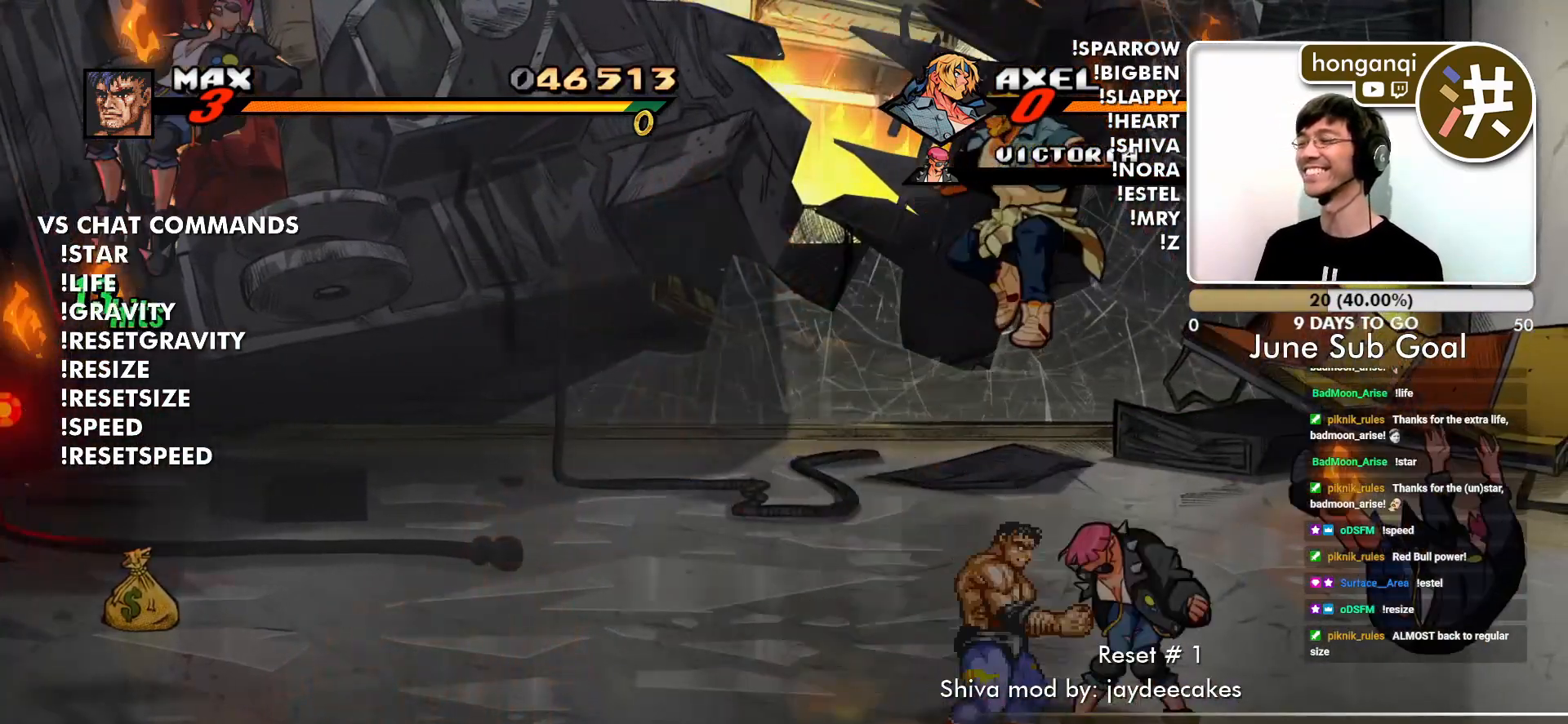
{"buttons": [], "left_stick": "center", "events": [[16, "CIRCLE", "down"], [50, "left_stick", "left"], [150, "CIRCLE", "up"], [200, "left_stick", "center"]]}
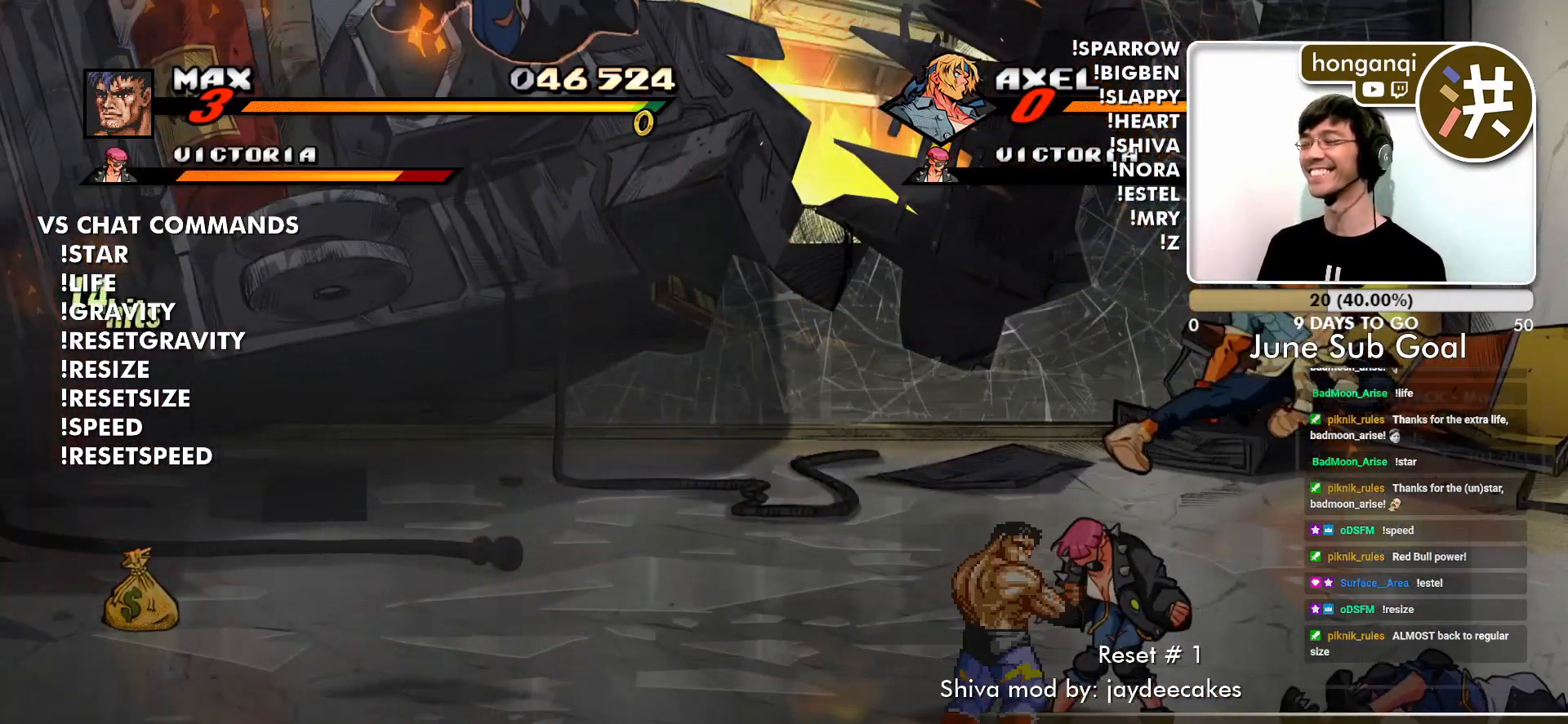
{"buttons": [], "left_stick": "center", "events": []}
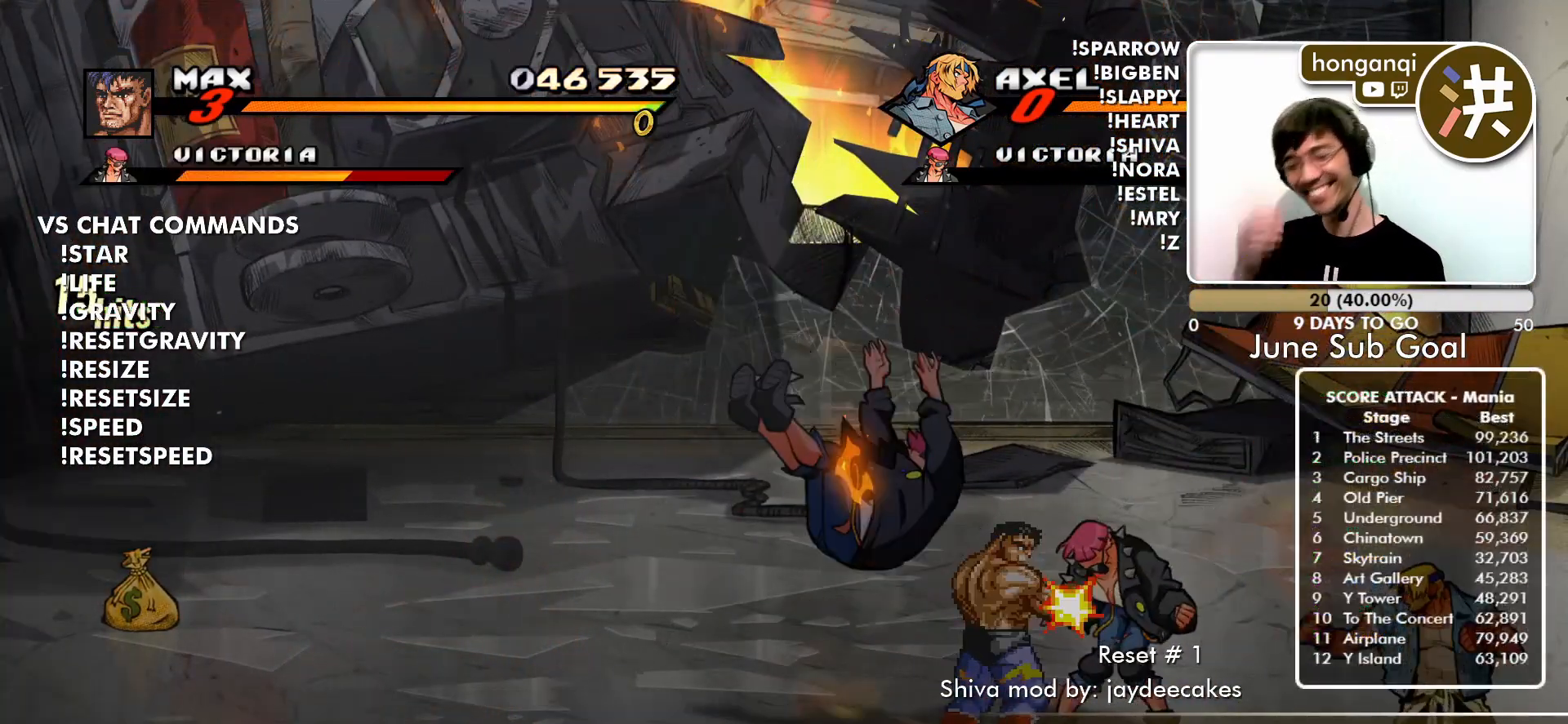
{"buttons": [], "left_stick": "center", "events": []}
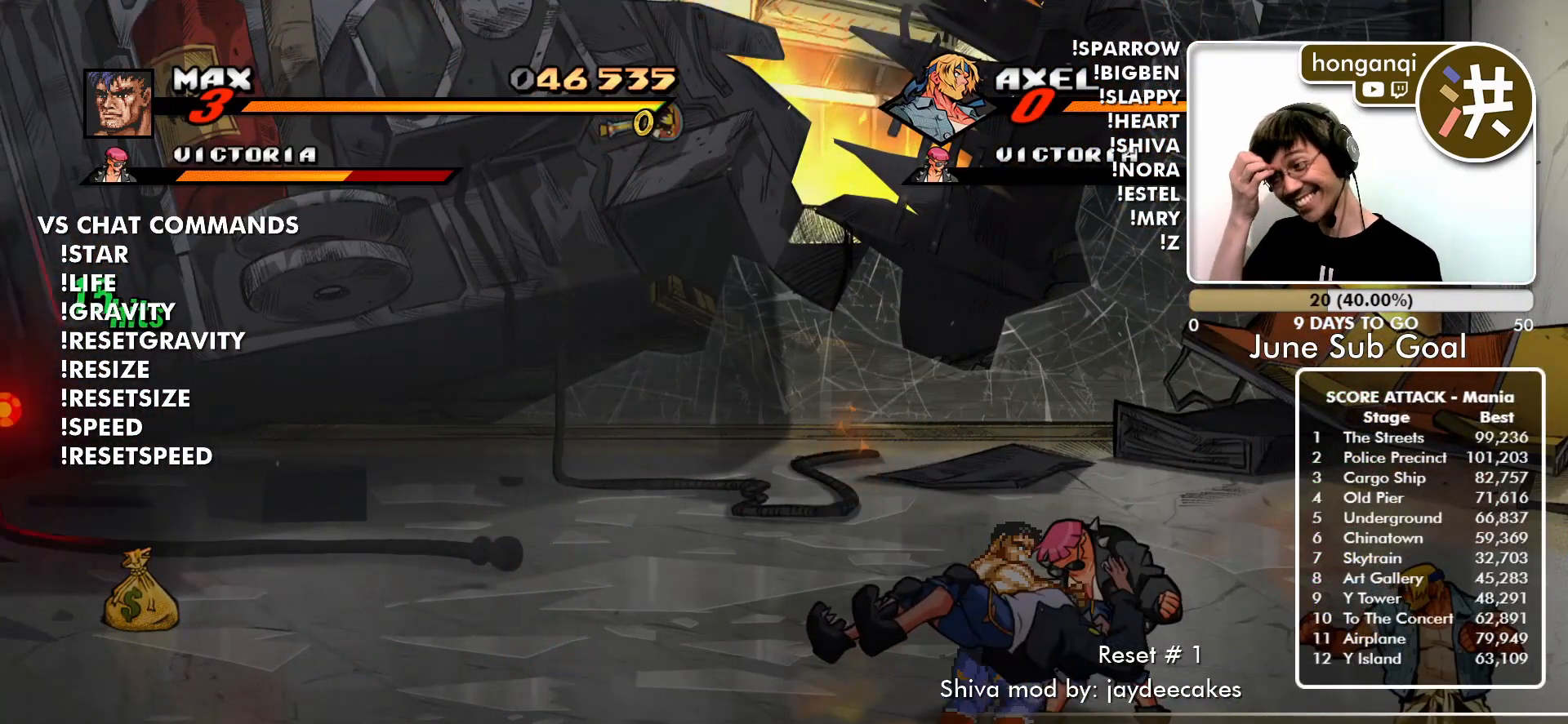
{"buttons": [], "left_stick": "center", "events": []}
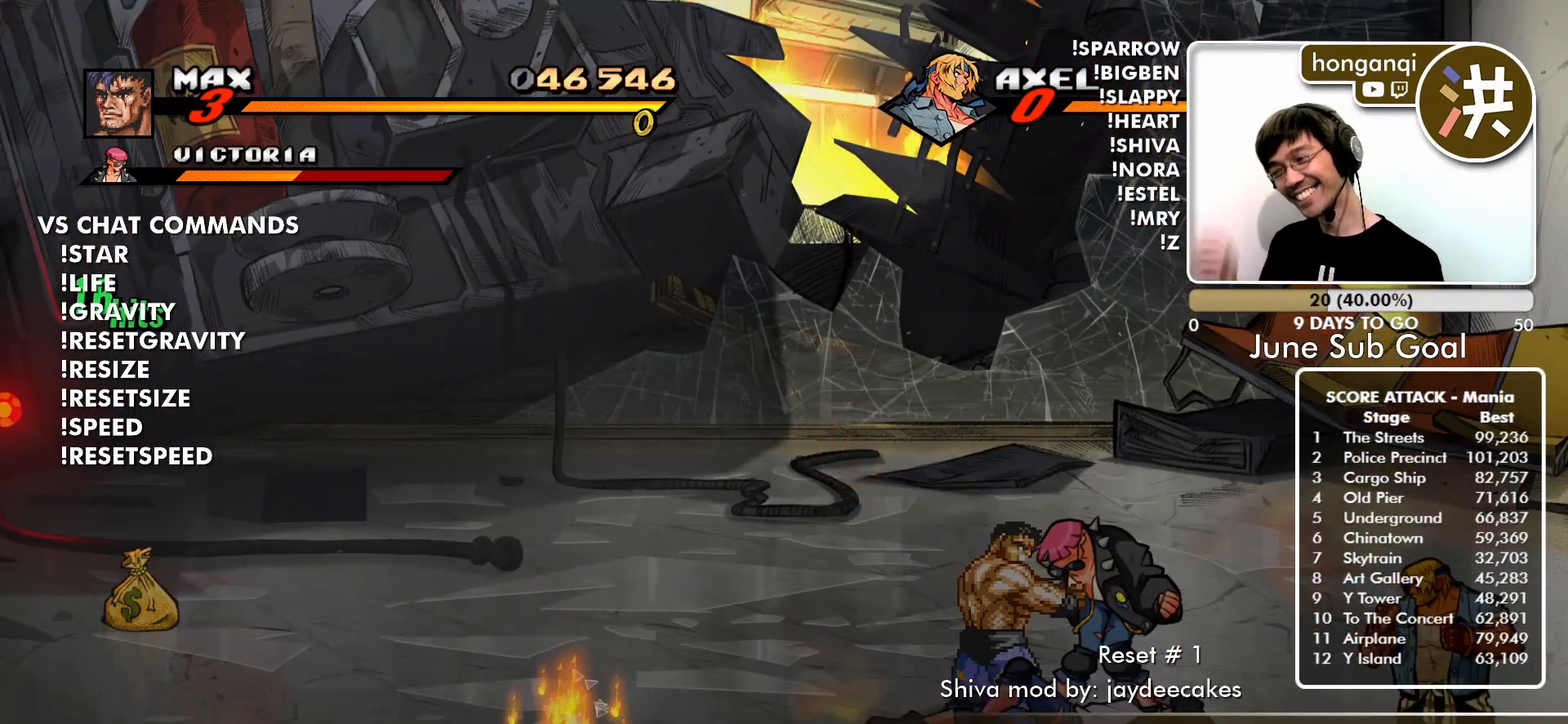
{"buttons": [], "left_stick": "center", "events": []}
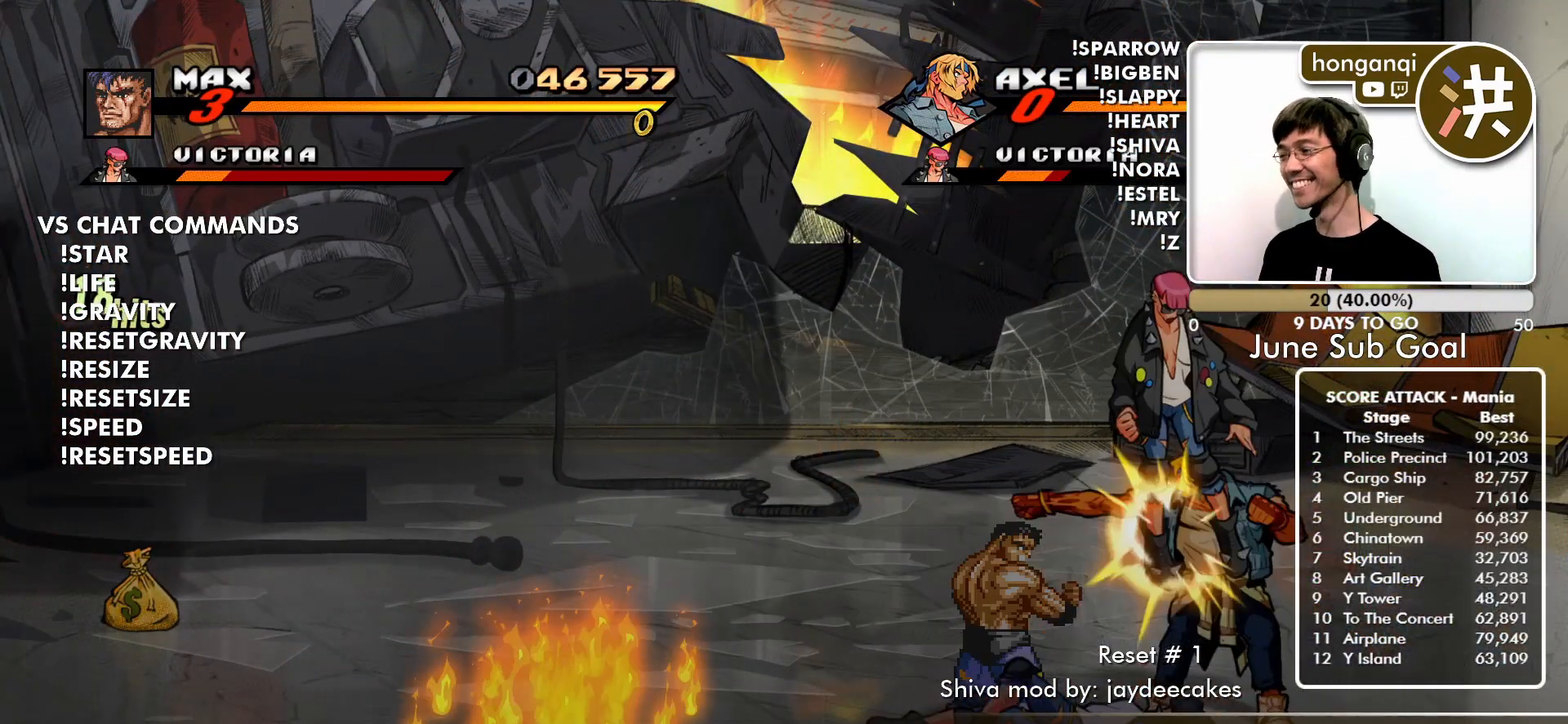
{"buttons": [], "left_stick": "center", "events": []}
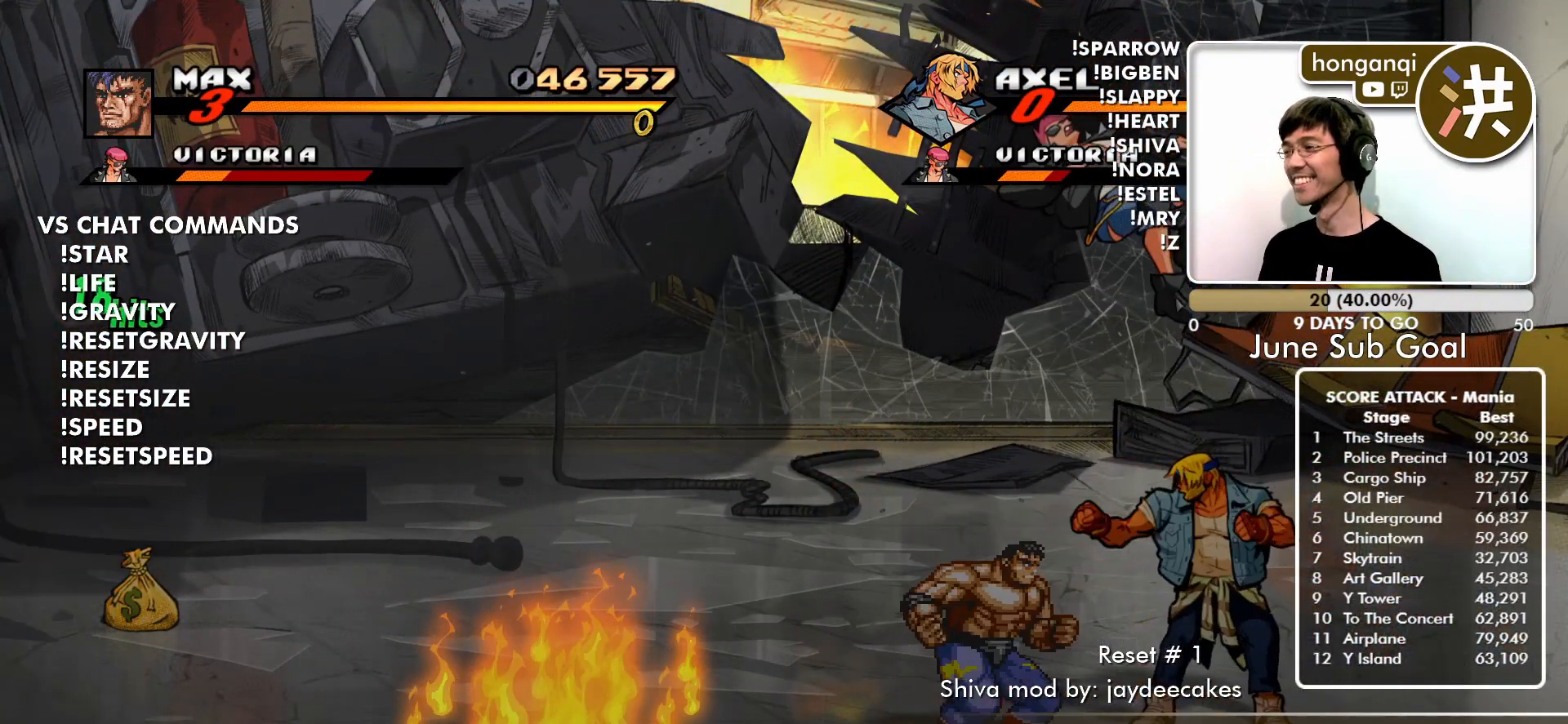
{"buttons": ["CIRCLE"], "left_stick": "center", "events": [[83, "R2", "down"], [183, "CIRCLE", "down"], [250, "R2", "up"]]}